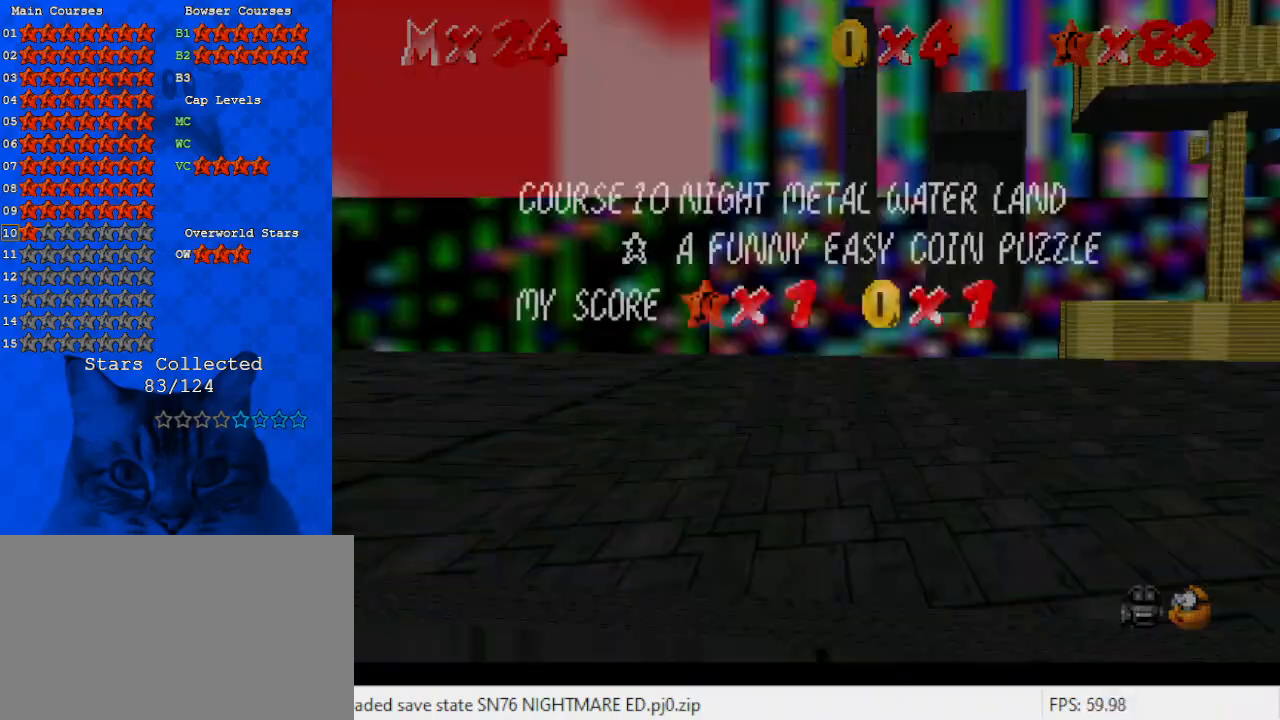
Gameplay with keyboard; each line is a JSON object with the keys held at the frame after it. "events" lists presses ("down") and releases ("up") of "a", "c", "ctrl", "d", "down", "left", "return", "right", "s", "shift", "up", "w", "x" and "y" between this image and that frame as [ms after this image, input, new state], when the widget could be followed in between. No other keys are recorded. Mouse input is not recorded.
{"keys": ["down", "left", "shift"], "events": [[33, "right", "up"], [33, "shift", "down"], [267, "return", "down"], [367, "return", "up"], [400, "shift", "up"], [500, "left", "down"], [500, "shift", "down"]]}
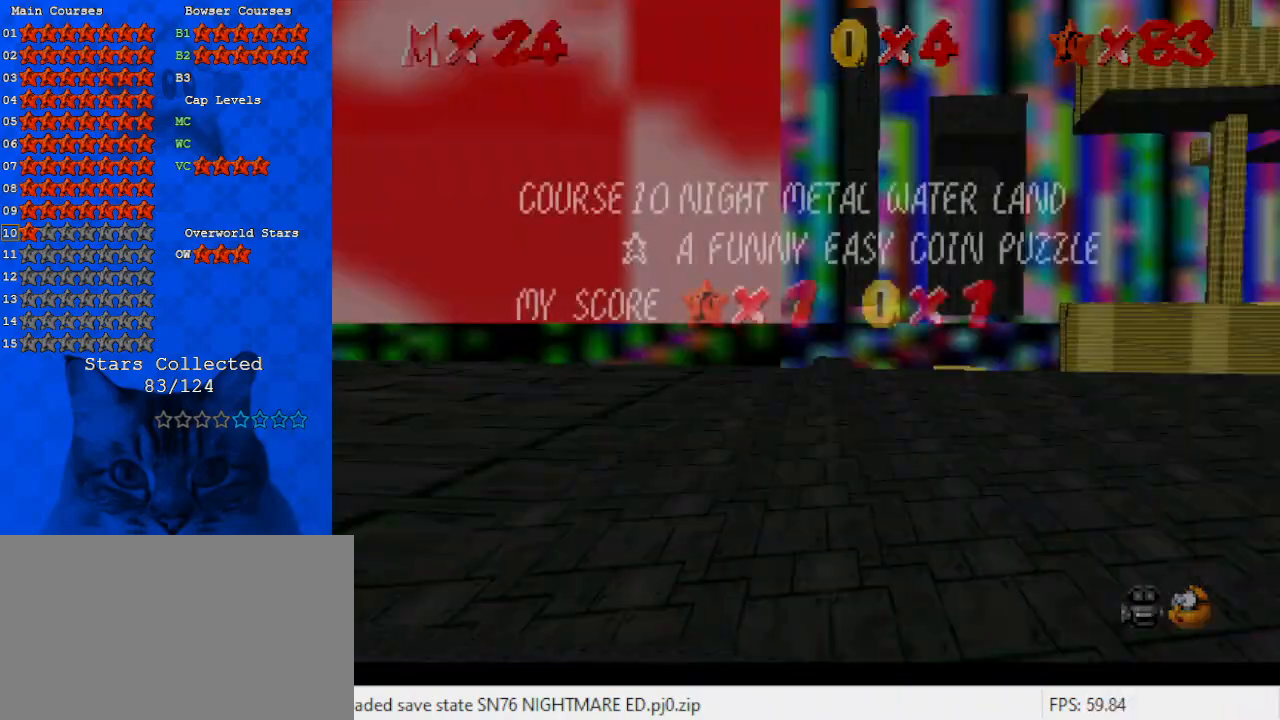
{"keys": ["left"], "events": [[33, "down", "up"], [133, "return", "down"], [267, "return", "up"], [267, "shift", "up"]]}
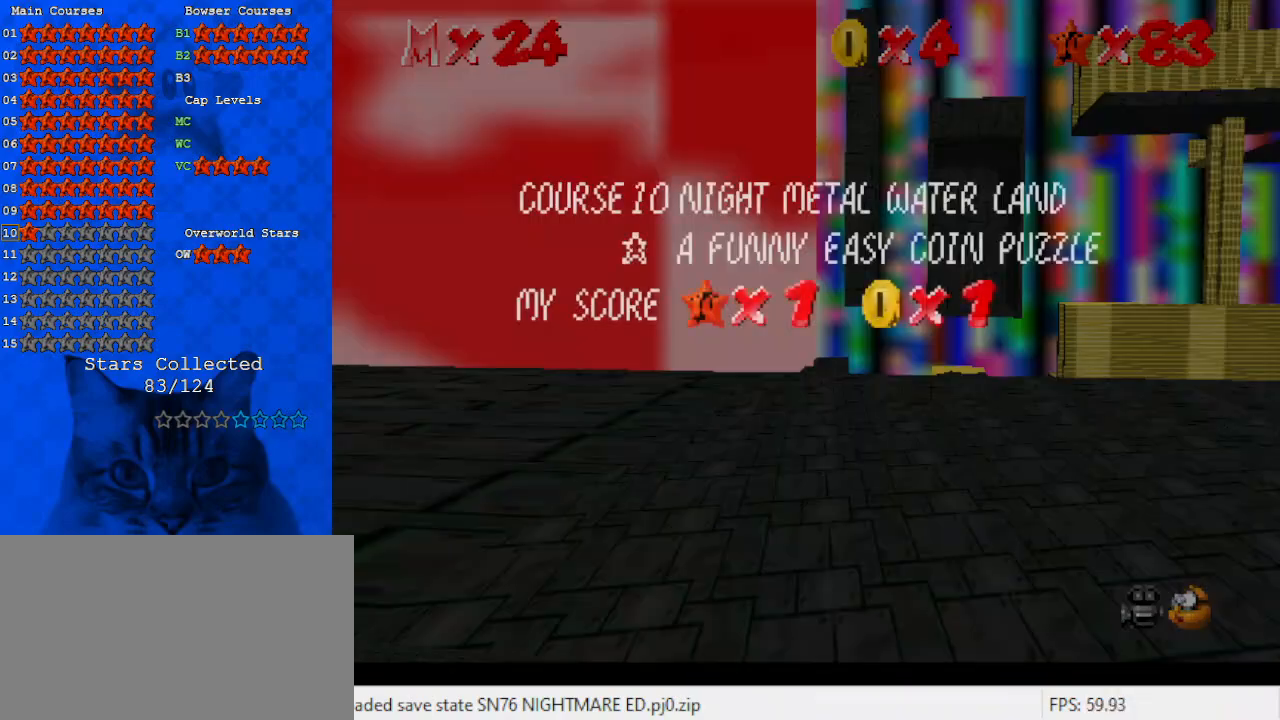
{"keys": ["left", "return", "up"], "events": [[467, "return", "down"], [467, "up", "down"]]}
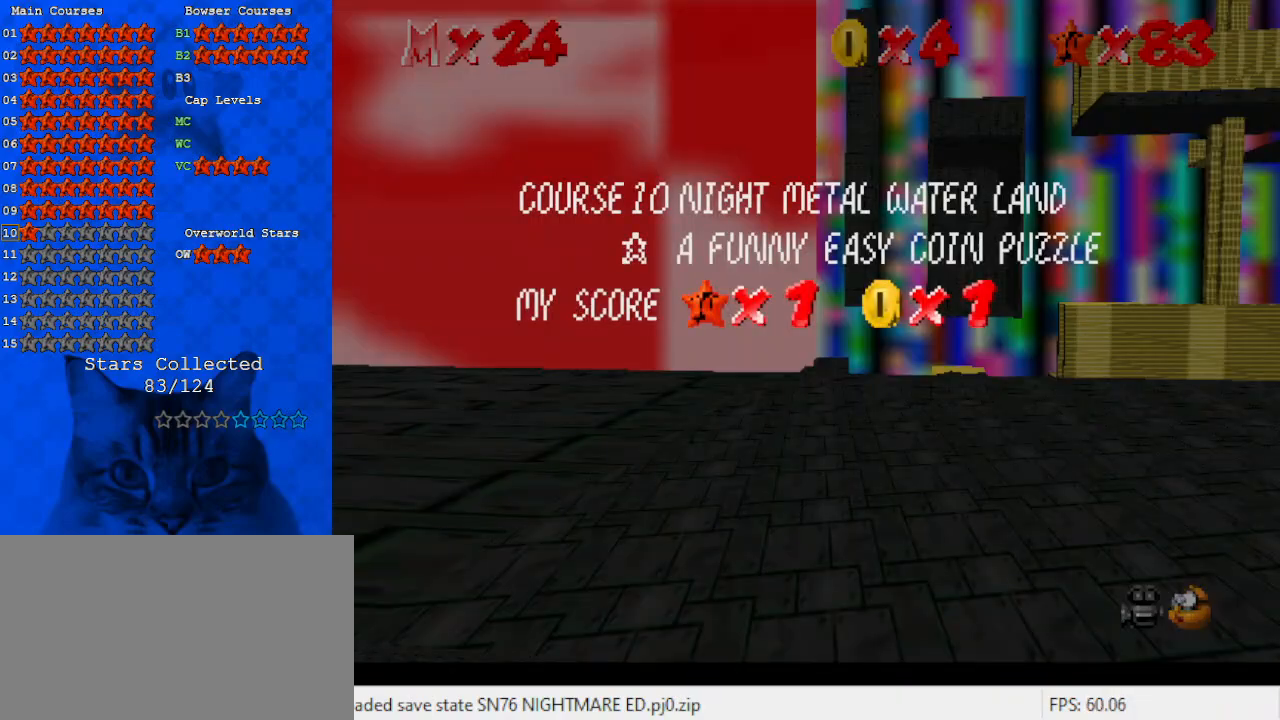
{"keys": ["left", "up"], "events": [[100, "return", "up"], [200, "return", "down"], [333, "return", "up"]]}
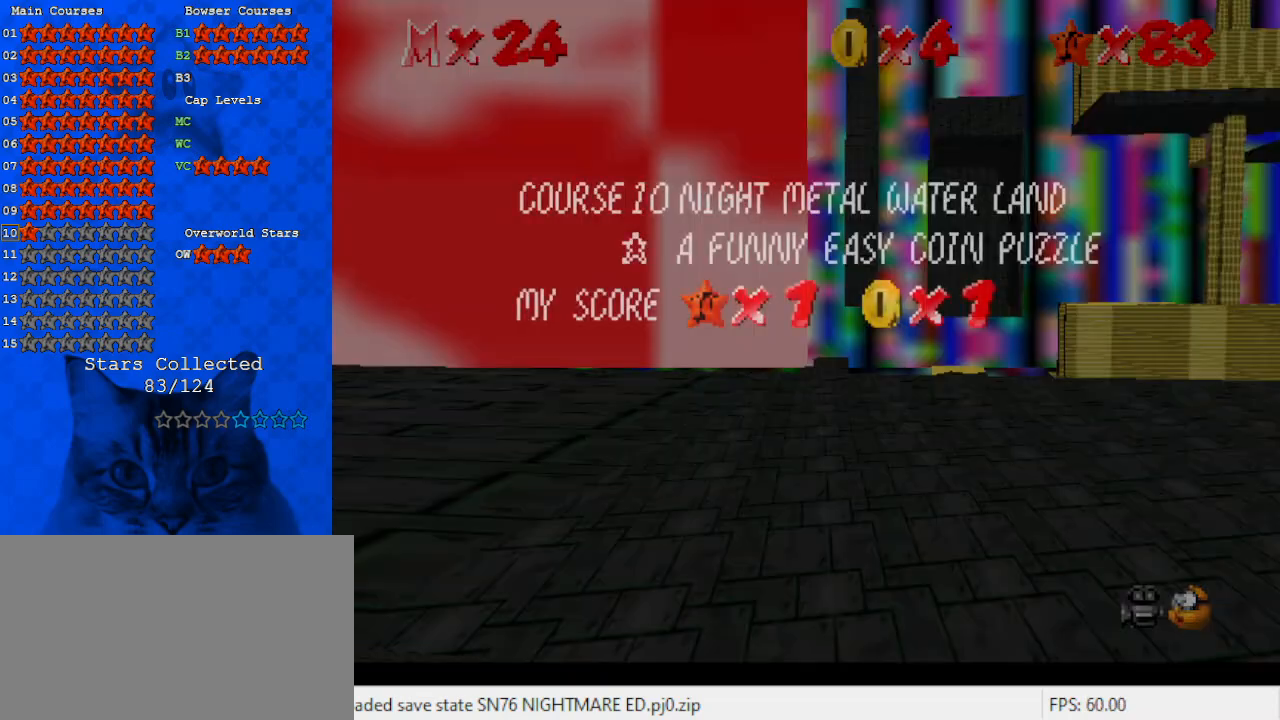
{"keys": ["shift"], "events": [[33, "left", "up"], [33, "up", "up"], [400, "return", "down"], [500, "return", "up"], [500, "shift", "down"]]}
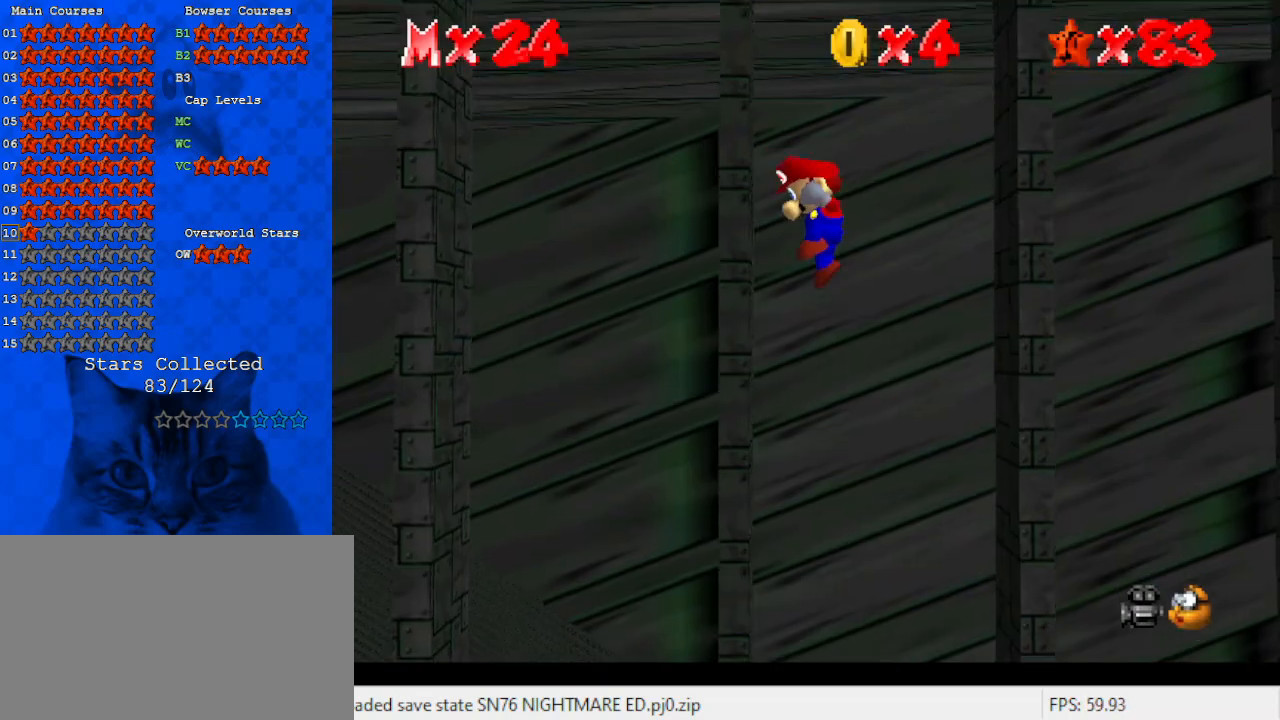
{"keys": [], "events": [[33, "return", "down"], [133, "return", "up"], [133, "shift", "up"]]}
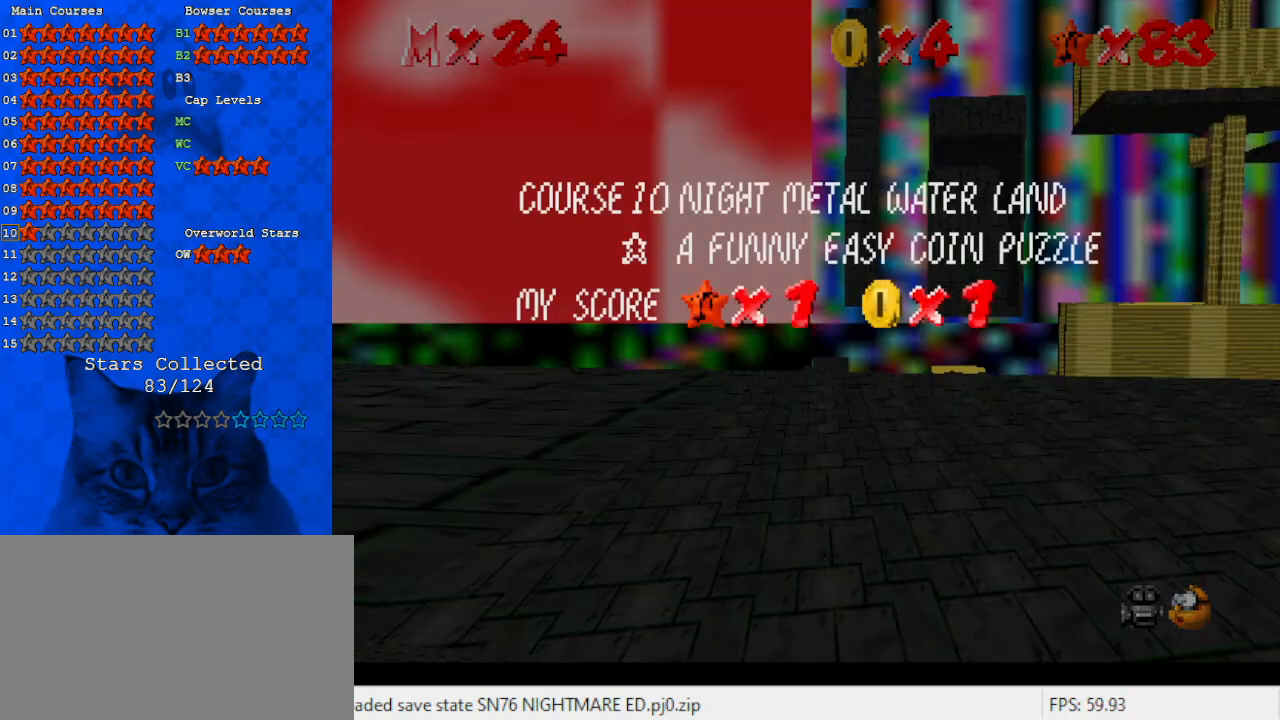
{"keys": [], "events": [[100, "return", "down"], [133, "return", "up"], [133, "shift", "down"], [200, "return", "down"], [267, "return", "up"], [333, "shift", "up"]]}
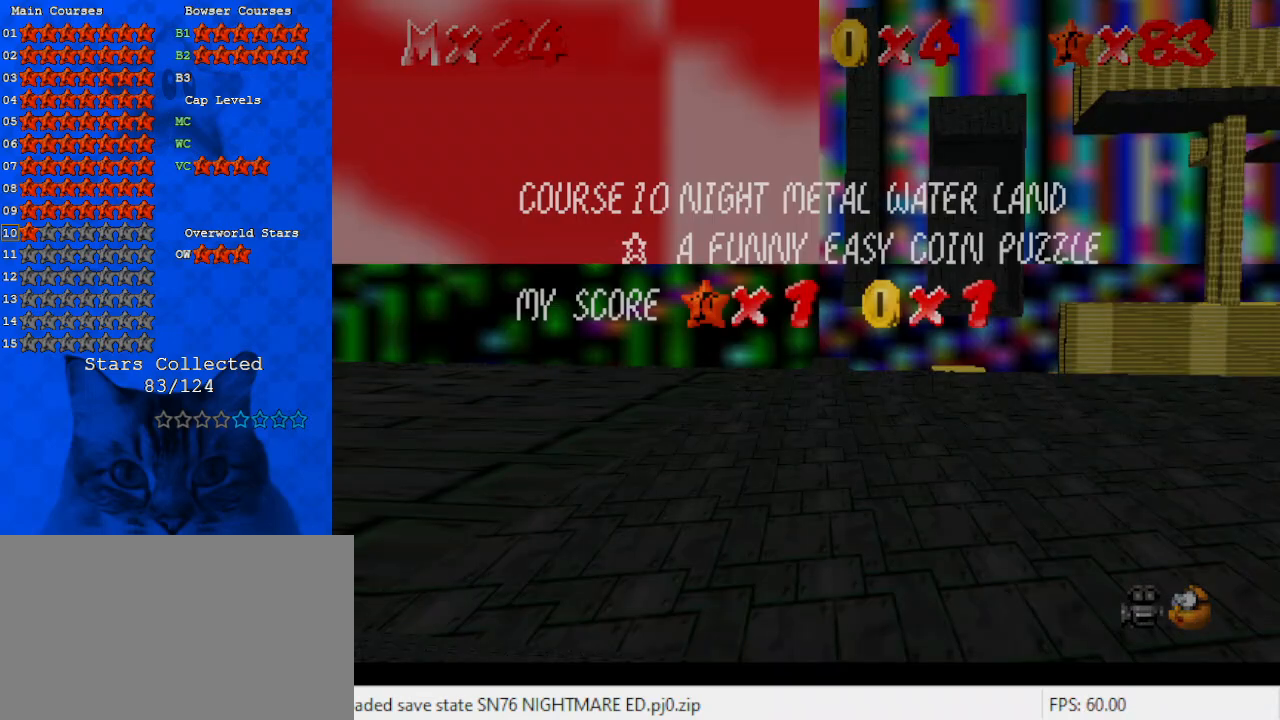
{"keys": [], "events": []}
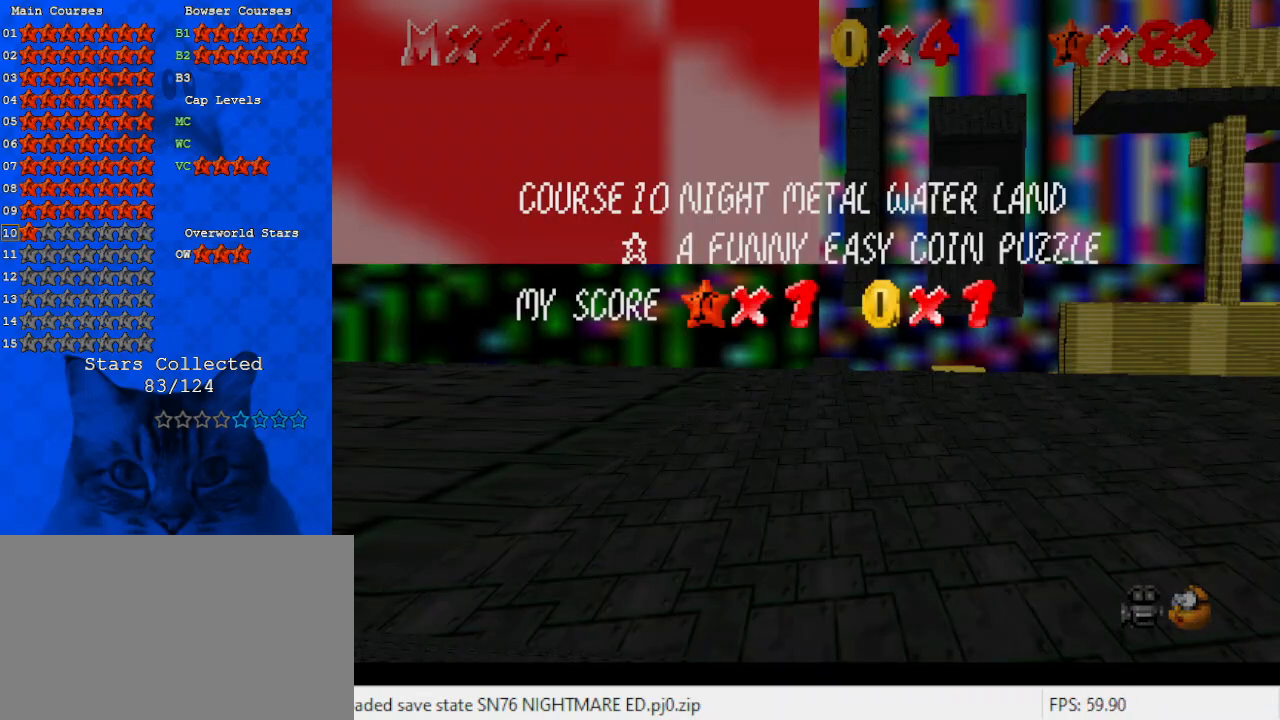
{"keys": [], "events": []}
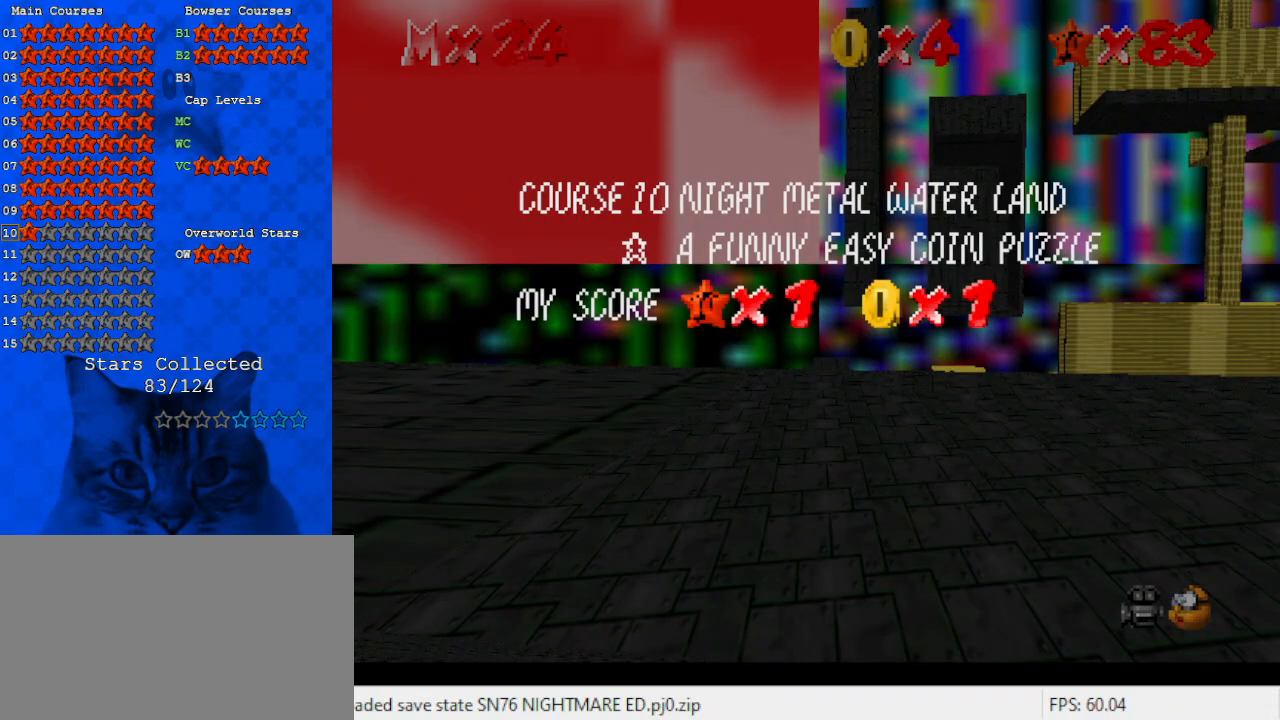
{"keys": [], "events": []}
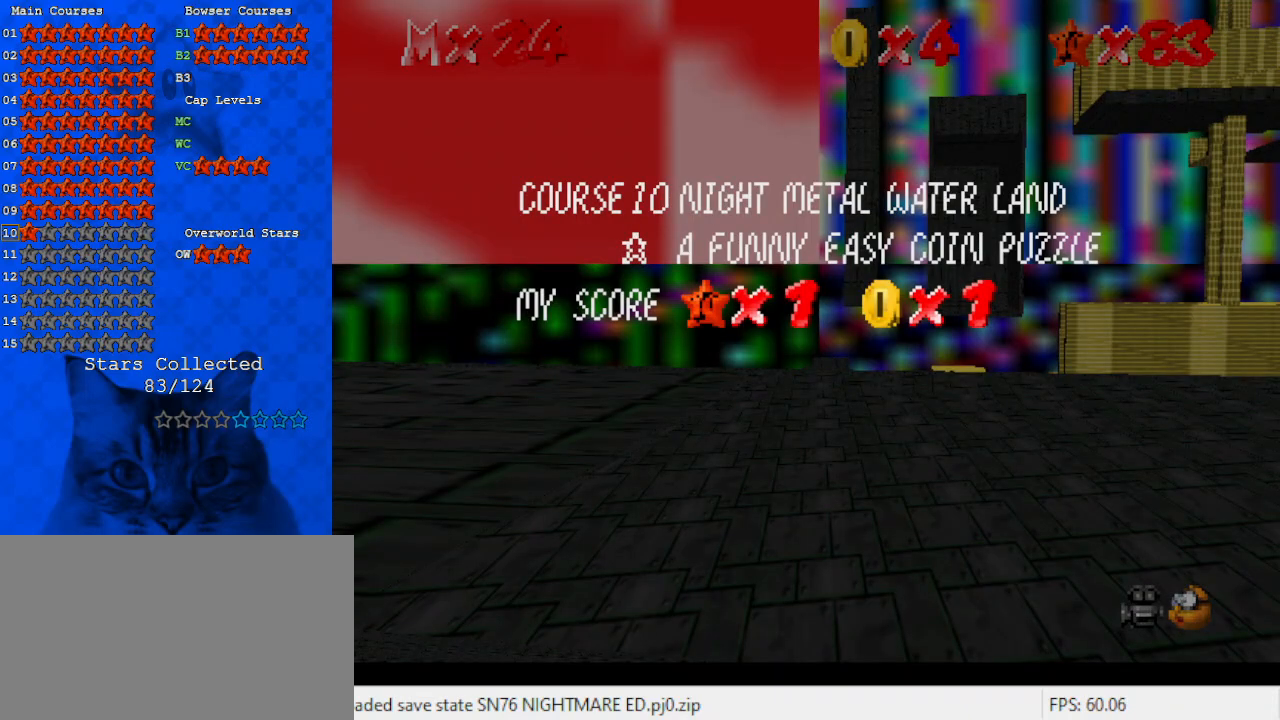
{"keys": [], "events": []}
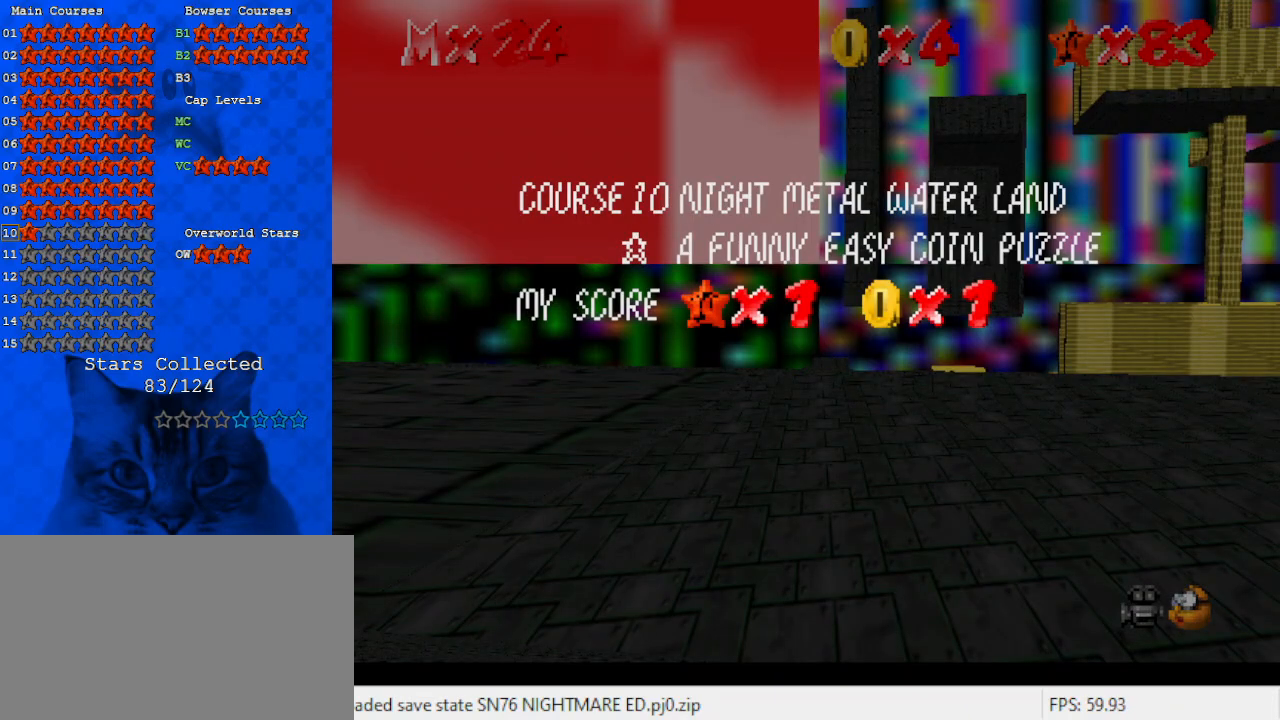
{"keys": [], "events": []}
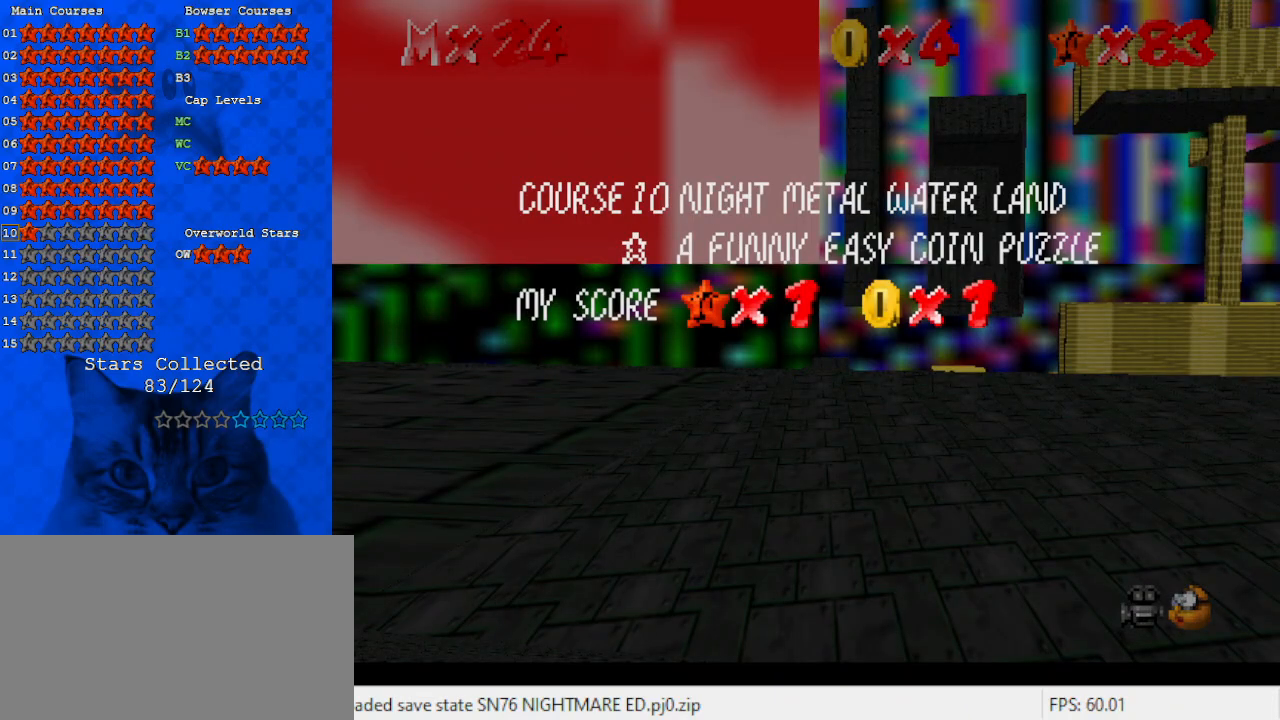
{"keys": [], "events": []}
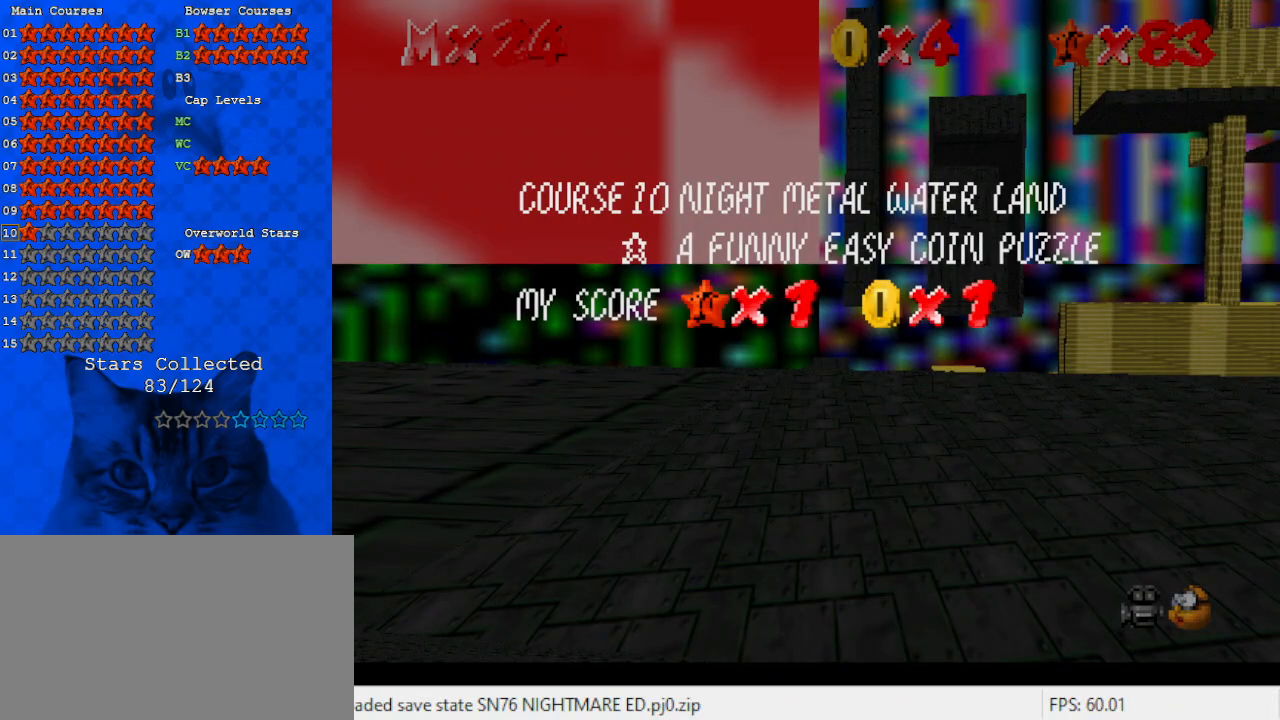
{"keys": [], "events": [[133, "return", "down"], [200, "return", "up"], [200, "shift", "down"], [367, "shift", "up"]]}
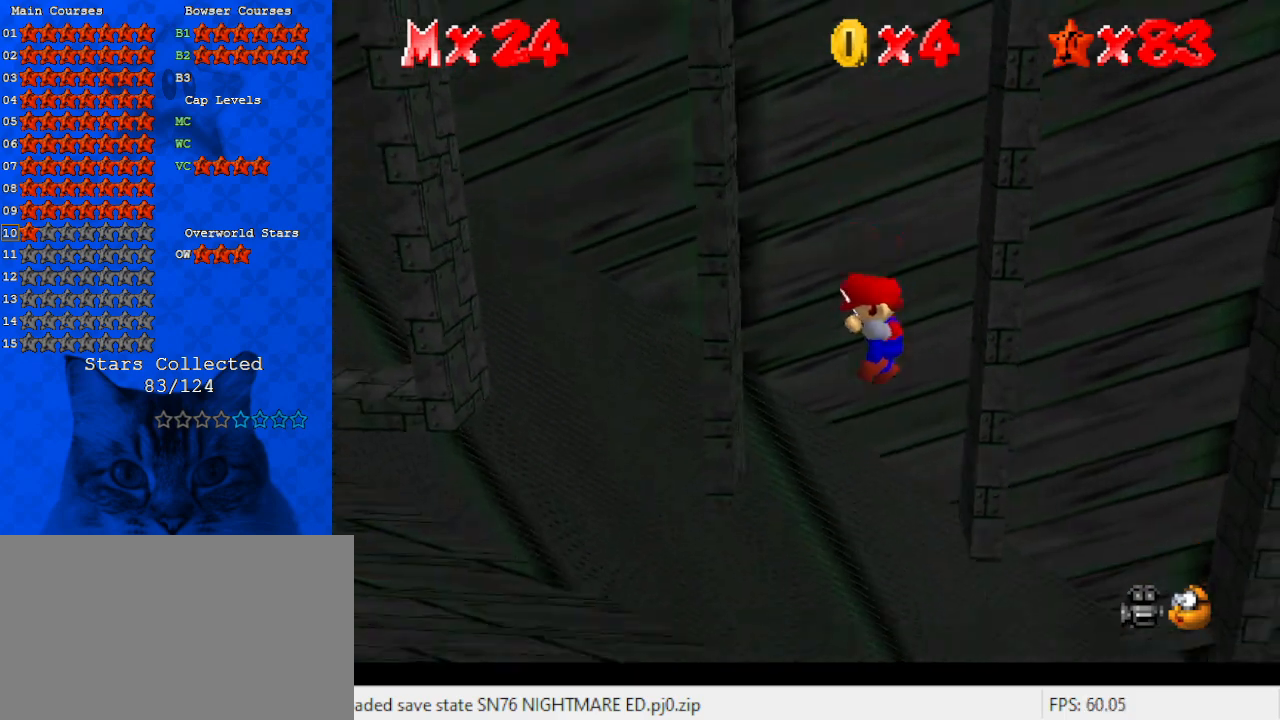
{"keys": [], "events": [[33, "c", "down"], [133, "c", "up"], [233, "c", "down"], [333, "c", "up"]]}
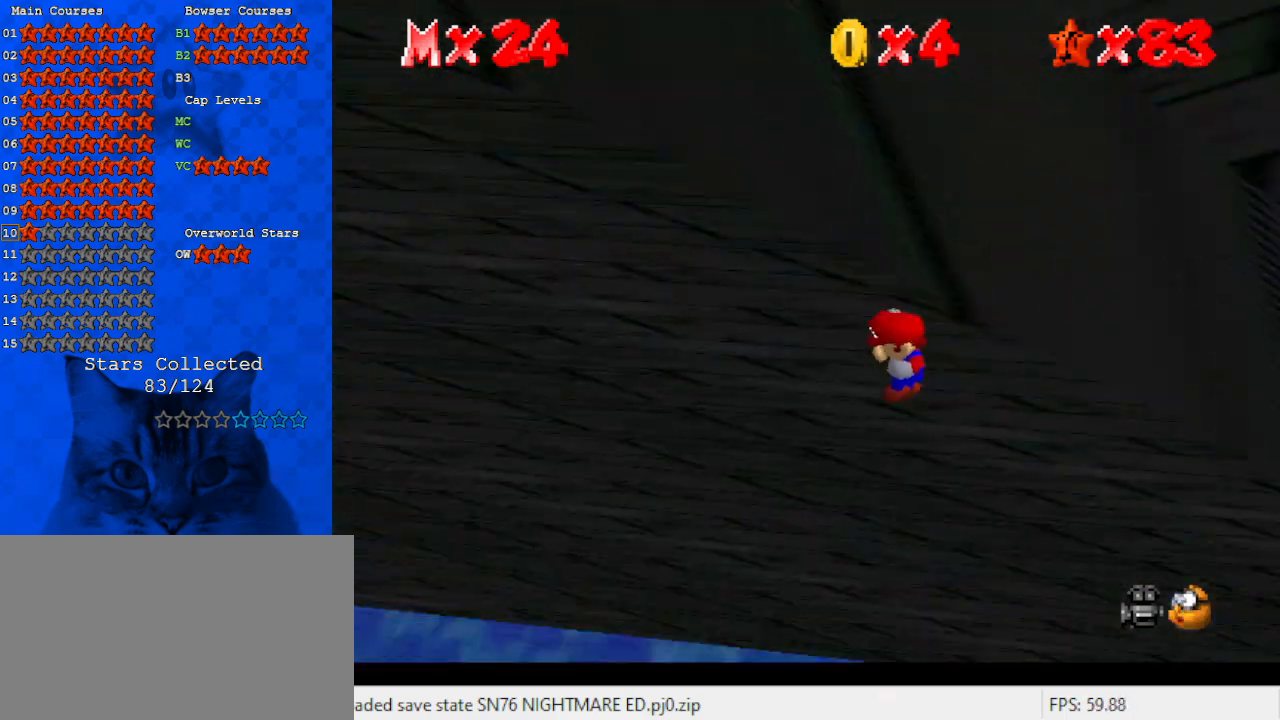
{"keys": [], "events": []}
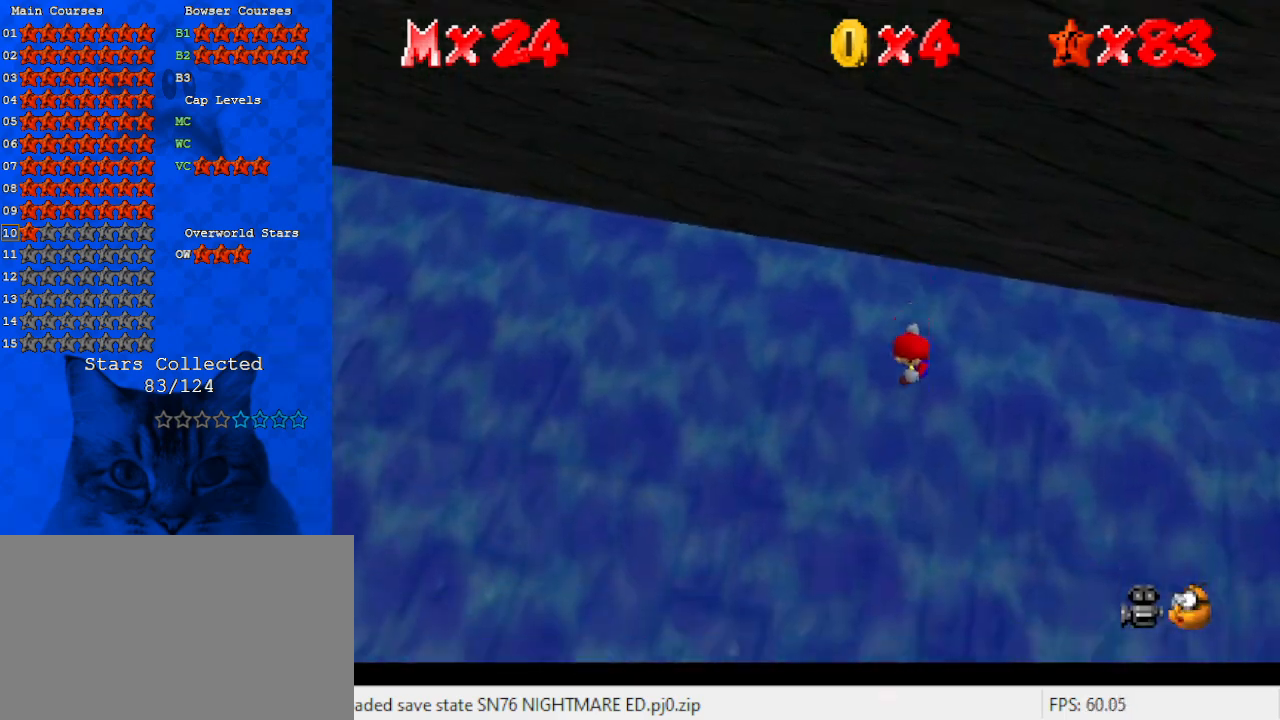
{"keys": [], "events": []}
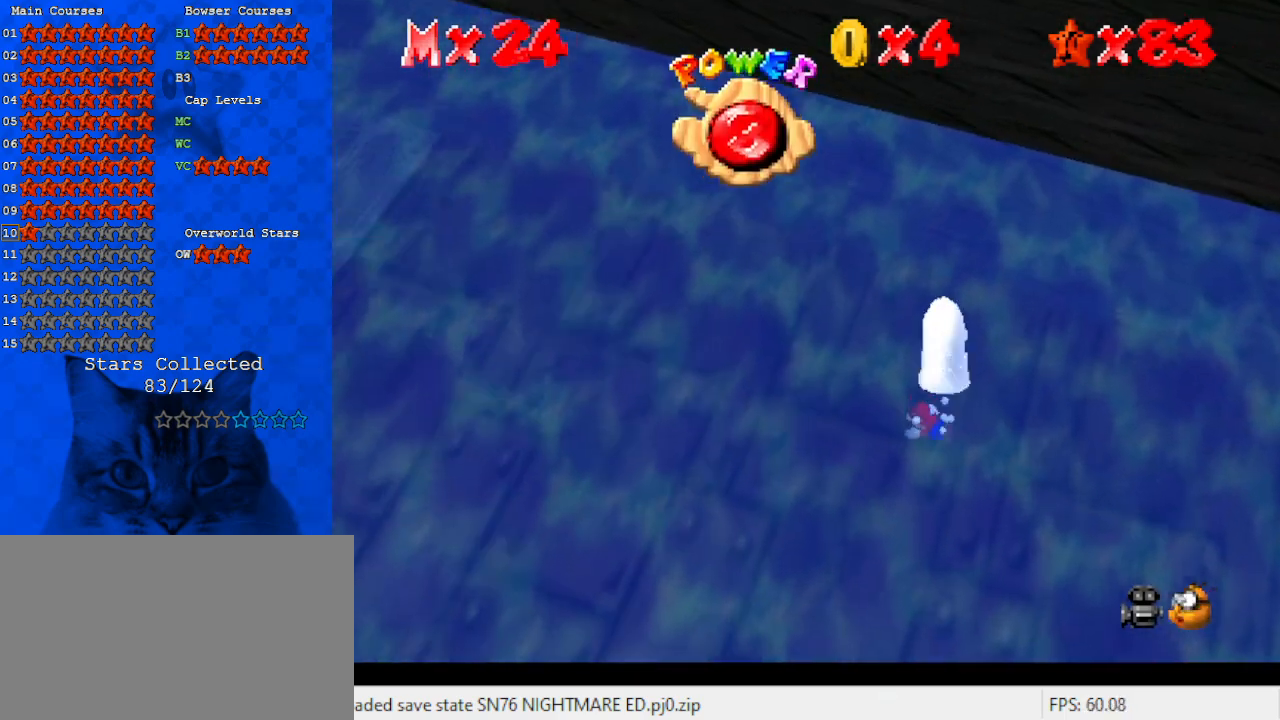
{"keys": [], "events": []}
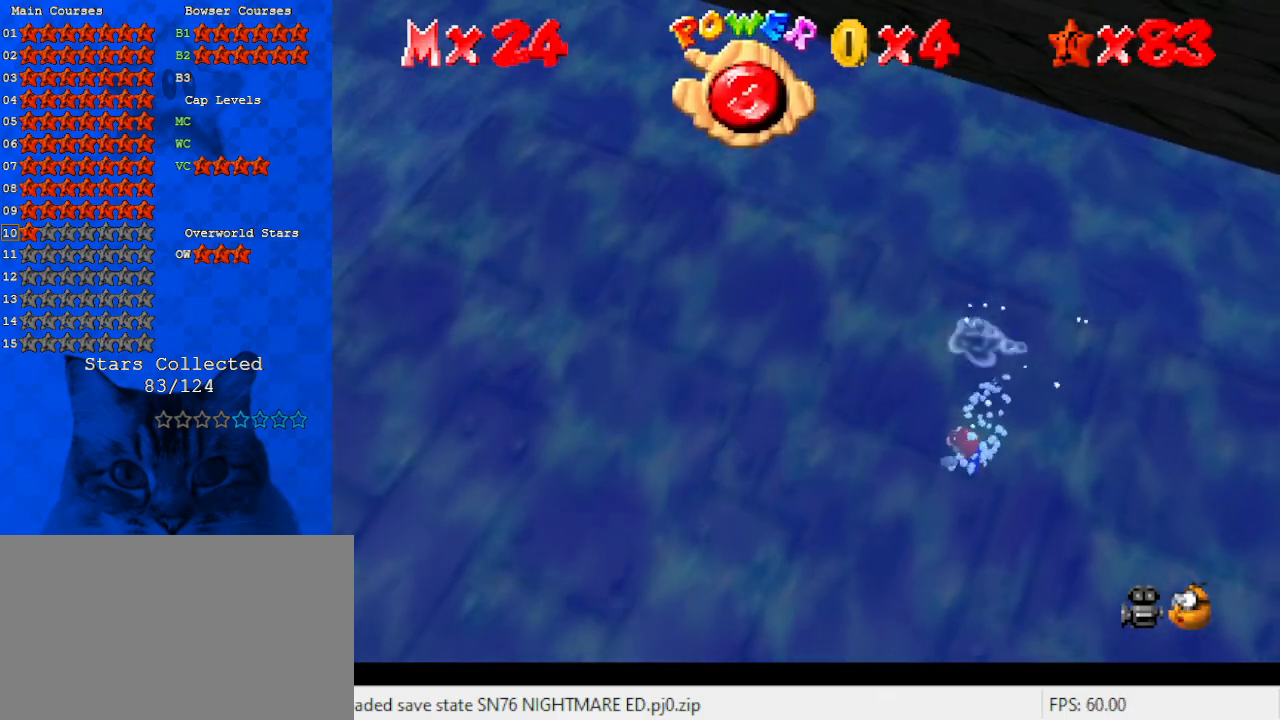
{"keys": [], "events": []}
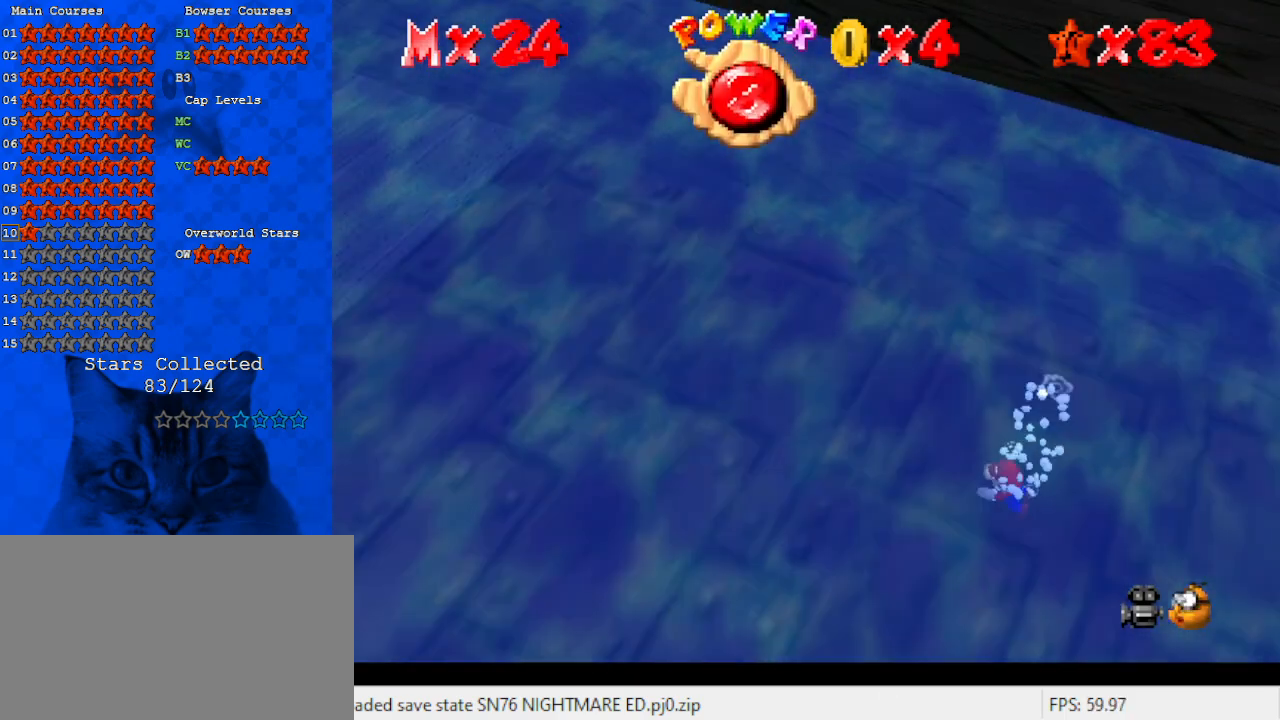
{"keys": [], "events": []}
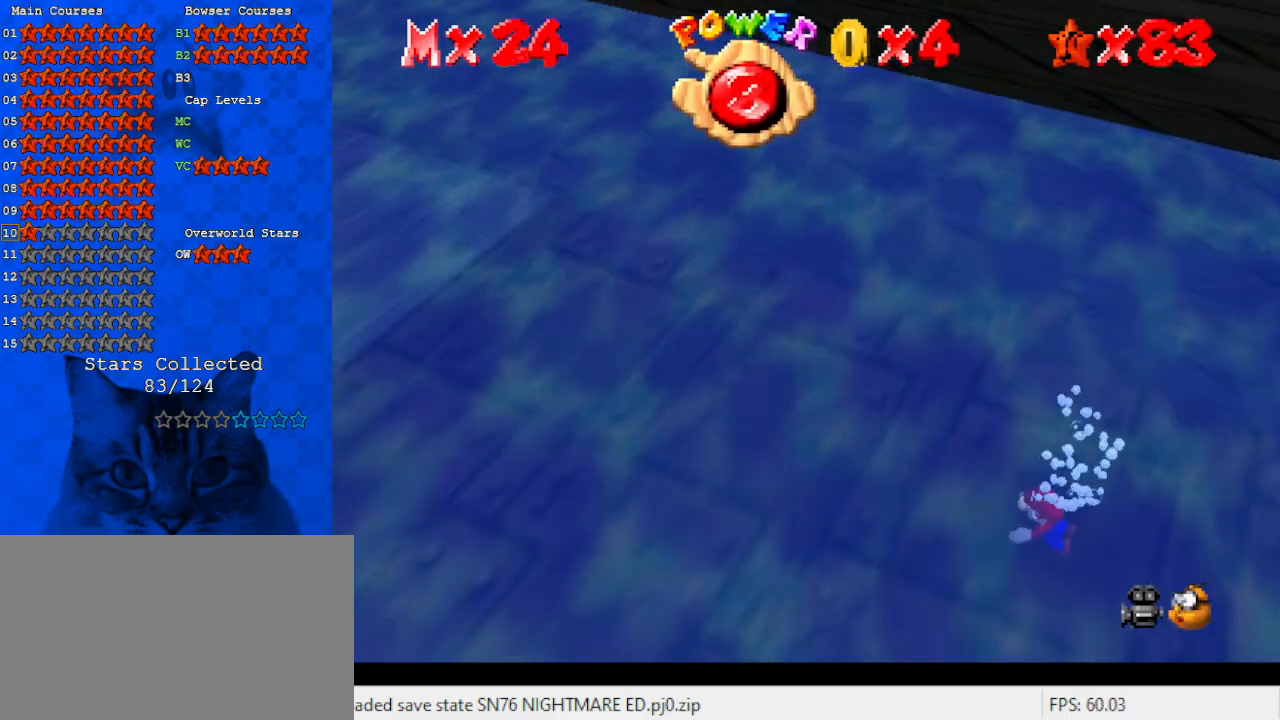
{"keys": [], "events": []}
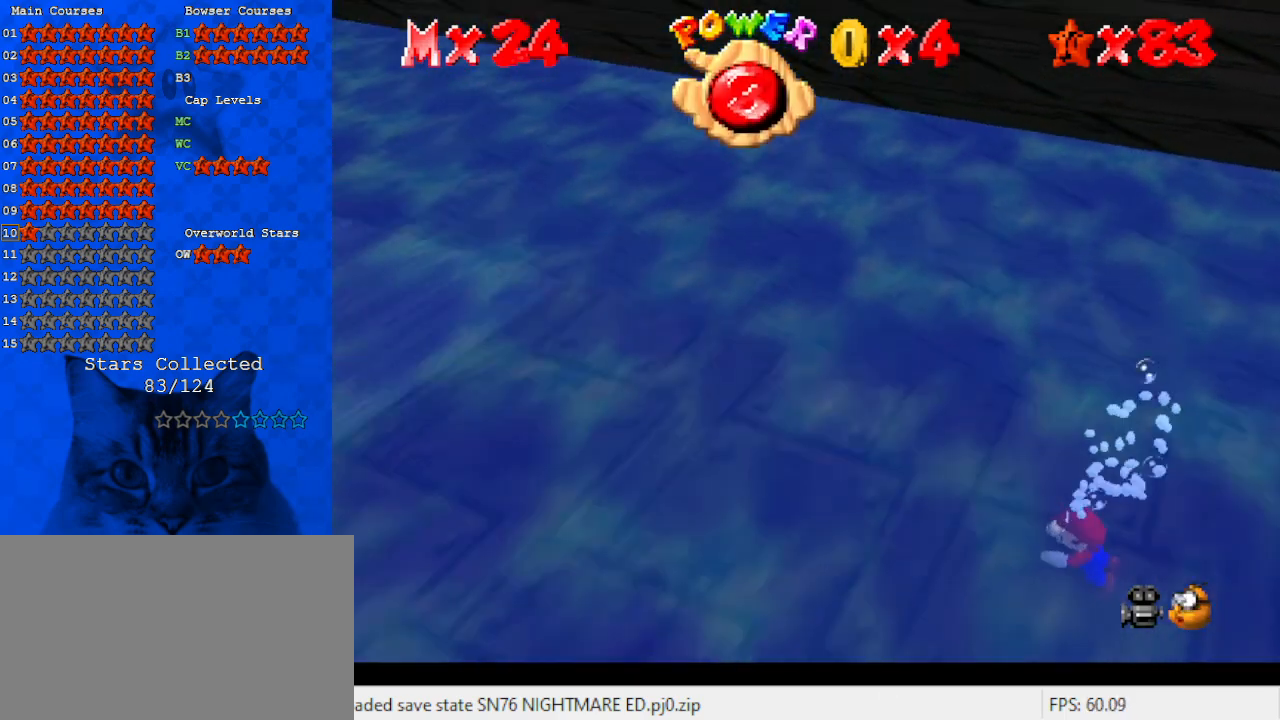
{"keys": [], "events": []}
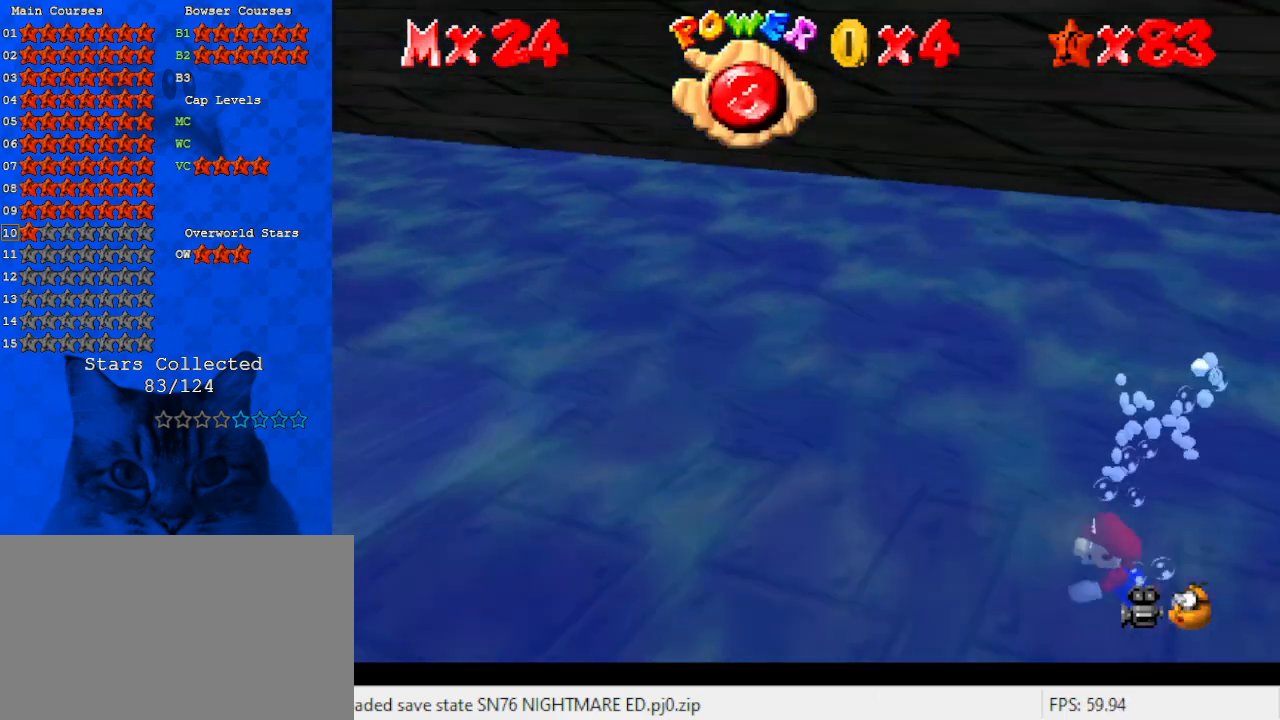
{"keys": [], "events": []}
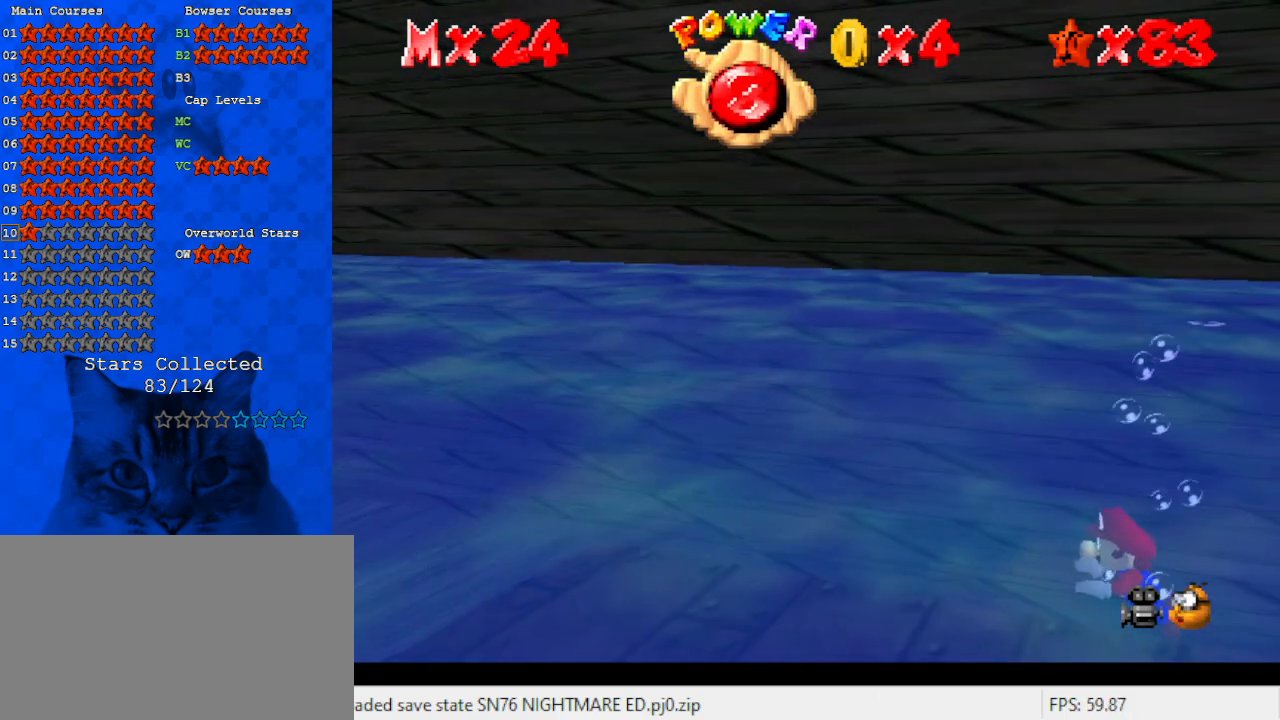
{"keys": [], "events": []}
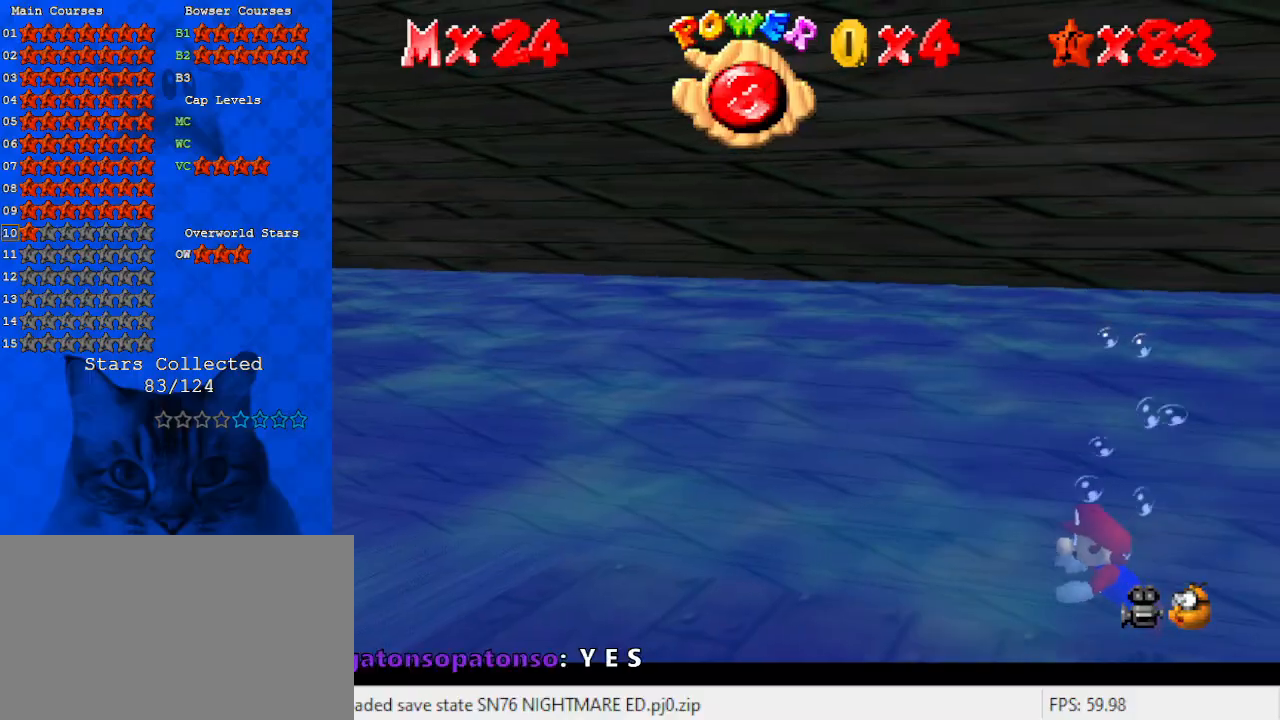
{"keys": [], "events": []}
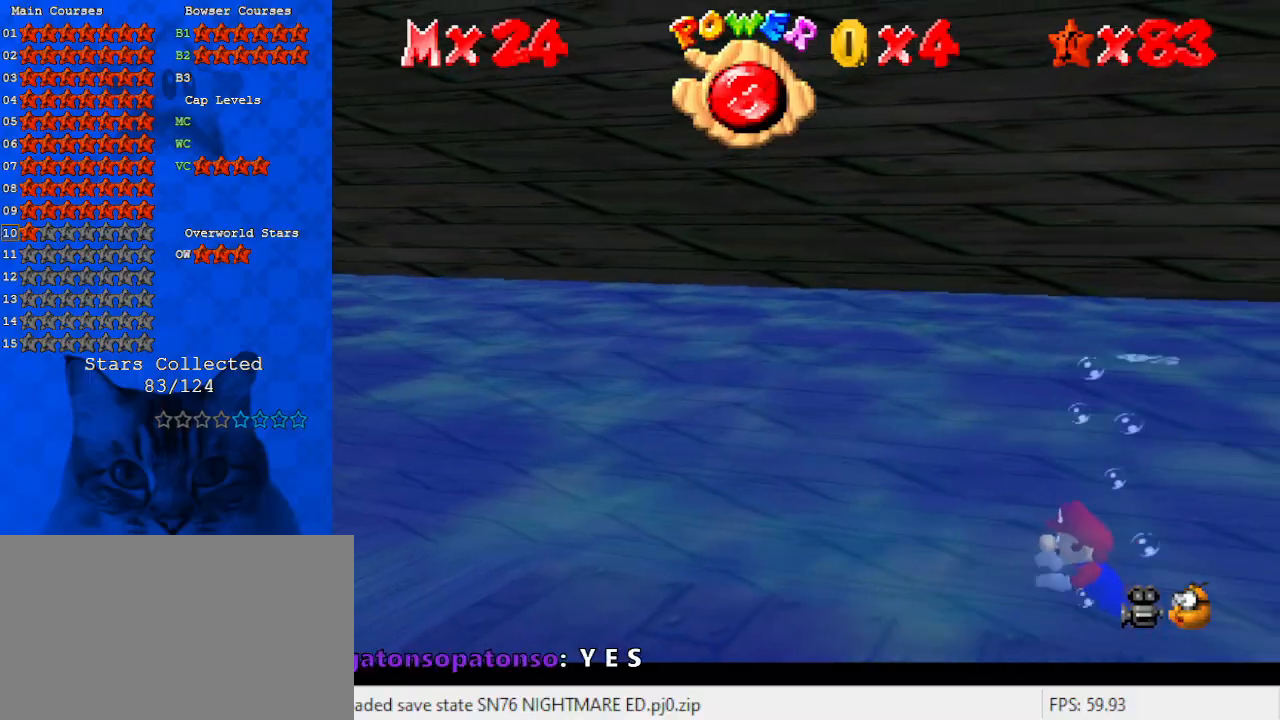
{"keys": ["shift"], "events": [[500, "shift", "down"]]}
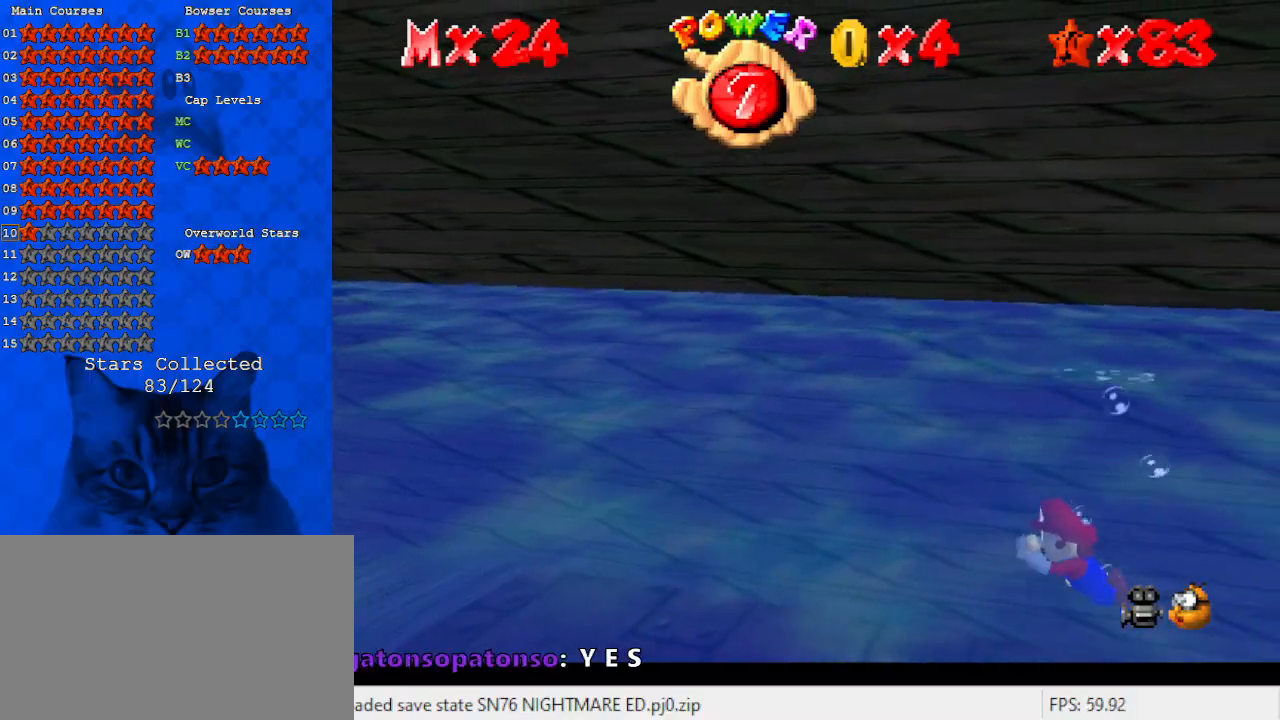
{"keys": ["down", "left"], "events": [[133, "left", "down"], [167, "a", "down"], [267, "a", "up"], [300, "a", "down"], [300, "down", "down"], [500, "a", "up"], [500, "shift", "up"]]}
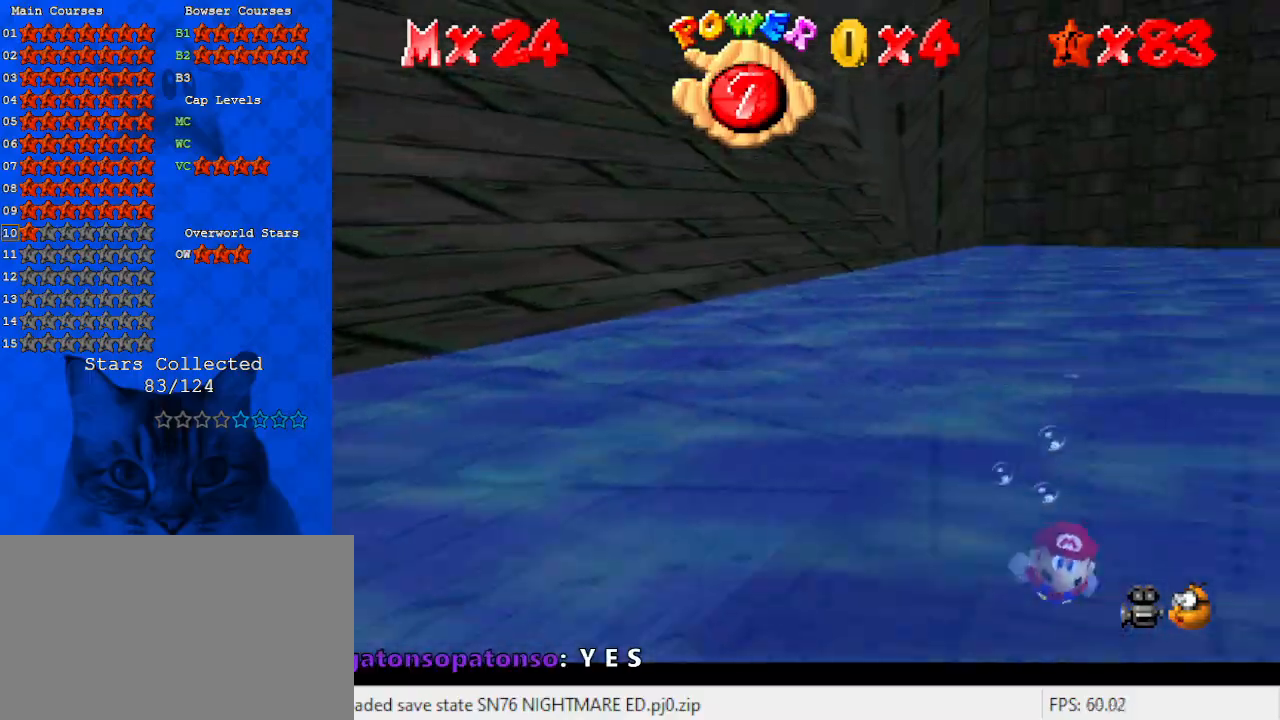
{"keys": ["left"], "events": [[100, "shift", "down"], [233, "a", "down"], [333, "a", "up"], [333, "down", "up"], [433, "a", "down"], [500, "a", "up"], [500, "shift", "up"]]}
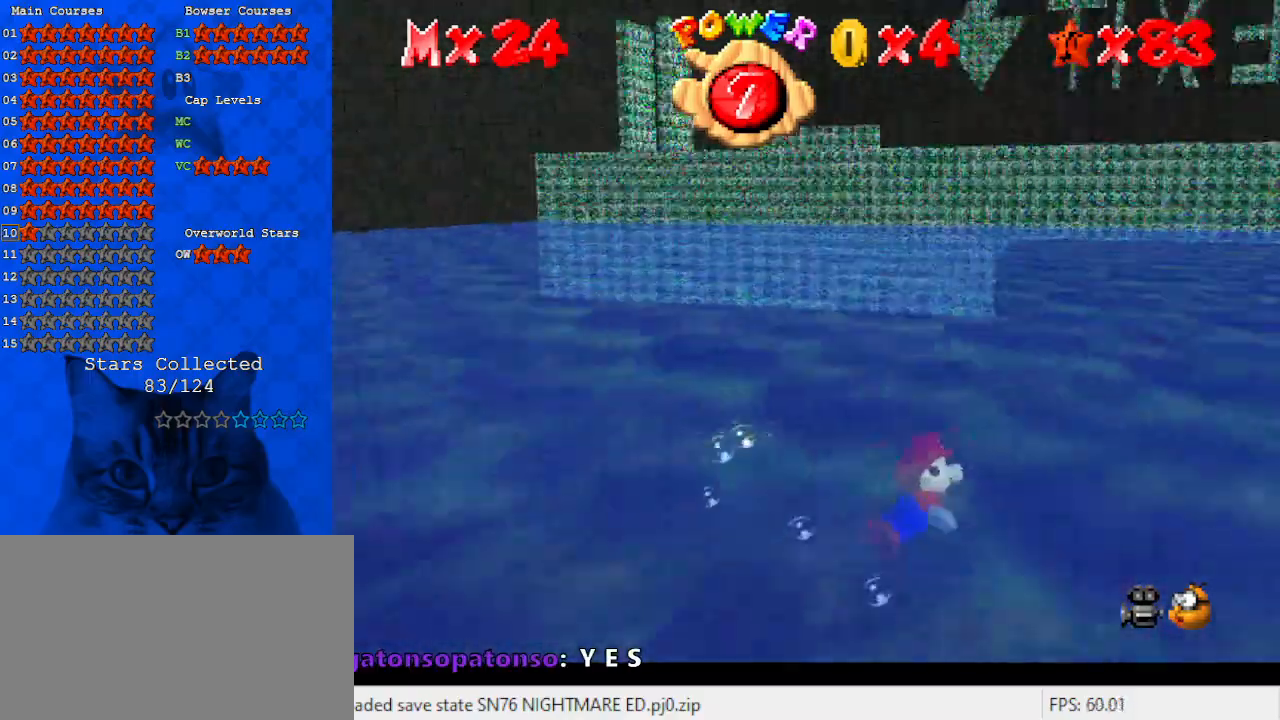
{"keys": ["shift"], "events": [[233, "shift", "down"], [467, "left", "up"]]}
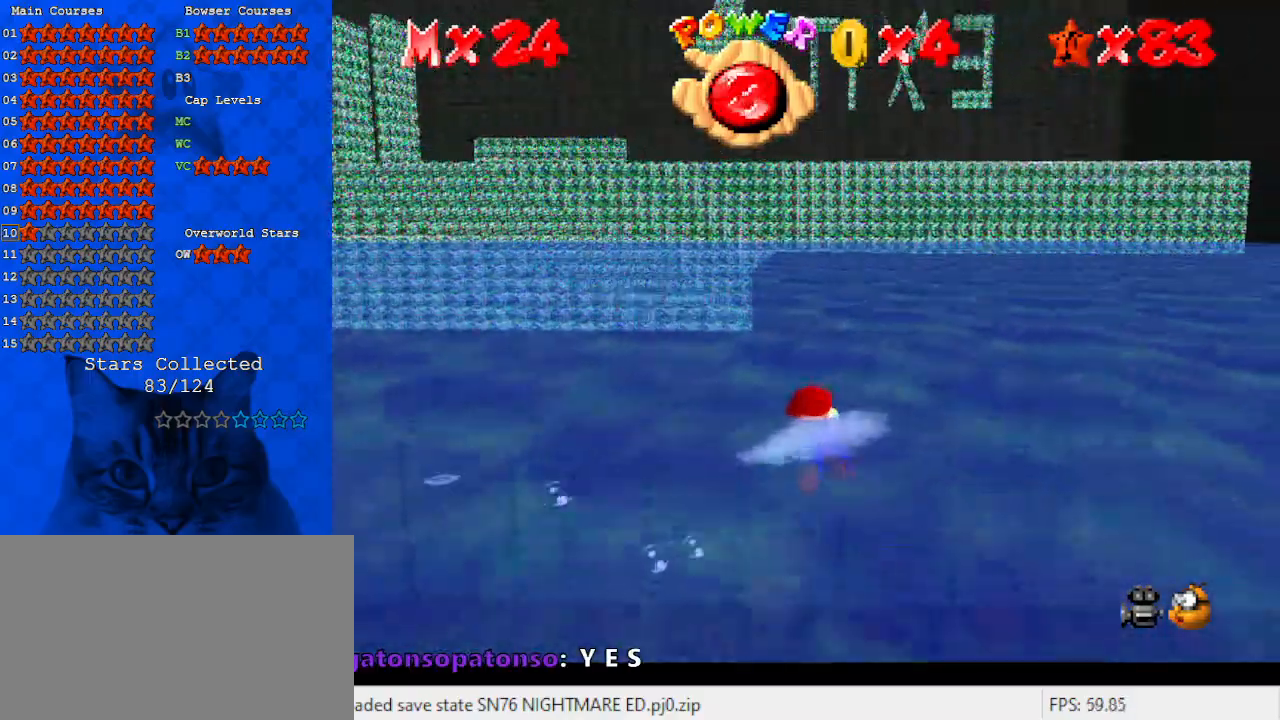
{"keys": ["shift"], "events": [[67, "shift", "up"], [433, "shift", "down"]]}
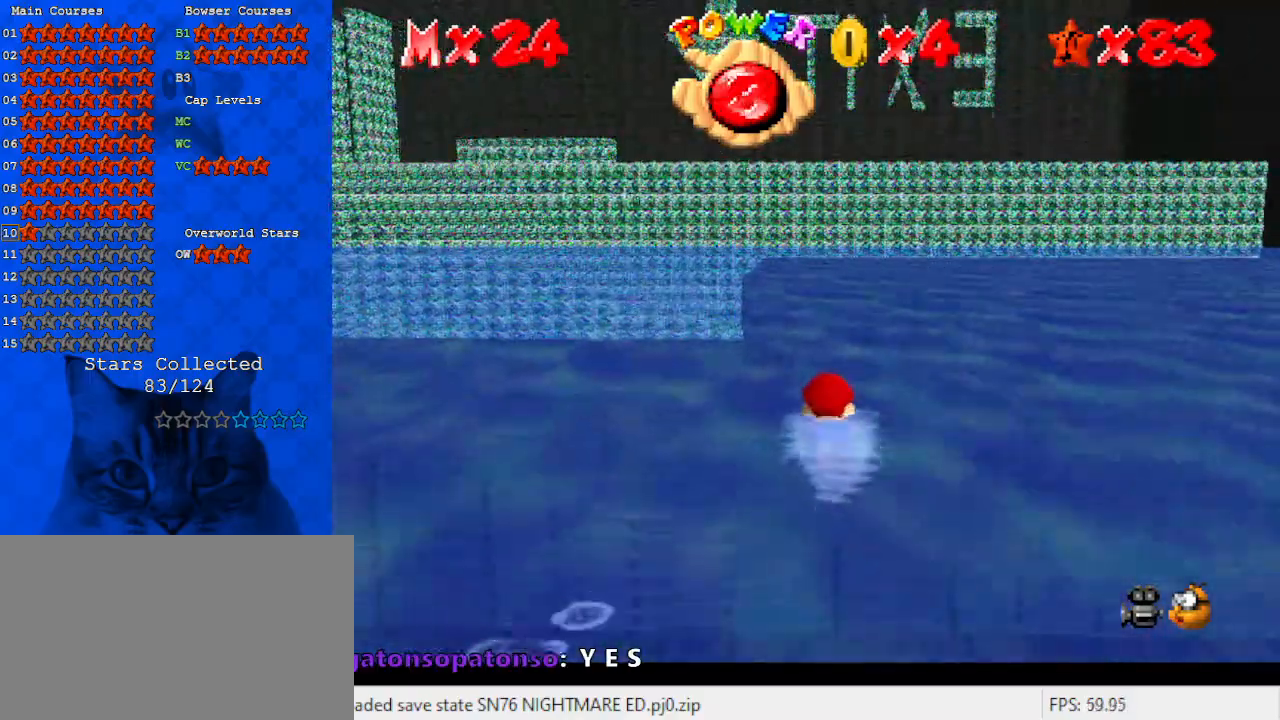
{"keys": [], "events": [[100, "c", "down"], [100, "right", "down"], [233, "c", "up"], [267, "shift", "up"], [500, "right", "up"]]}